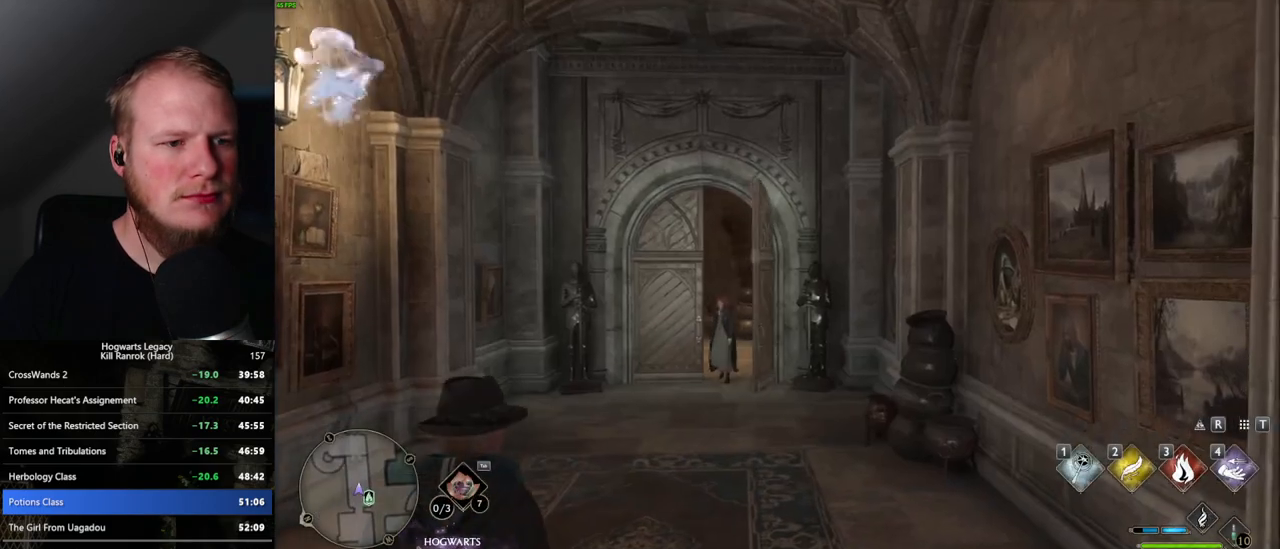
Gameplay with keyboard and mouse; each line is a JSON object with the keys and mouse buttons held at the frame after it. "events" lists presses ("down") and releases ("up") of ".", "/", "0", "1", "2", "3", "4", "5", "6", "7", "8", "9", "a", "alt_l", "alt_r", "b", "backslash", "backspace", "c", "caps_lock", "comma", "ctrl_l", "ctrl_r", "d", "e", "equals", "escape", "f", "f1", "f10", "f11", "f12", "f2", "f3", "f4", "f5", "f6", "f7", "f8", "f9", "g", "h", "i", "j", "k", "l", "lbracket", "m", "minus", "n", "o", "p", "q", "quote", "r", "rbracket", "return", "s", "semicolon", "shift_l", "shift_r", "space", "super", "t", "tab", "tilde", "u", "v", "w", "x", "y", "z", "mouse_left", "mouse_wheel", "mouse_right", "mouse_mb4" and "mouse_mb5" between this image and that frame as [ms after this image, input, new state], when the widget could be followed in between. "mouse_left", "mouse_wheel", "mouse_right", "mouse_mb4", "mouse_mb5" = the "left", "wheel", "right", "mb4", "mb5" buttons of the "mouse" list. No other keys are recorded. "wheel" means that the mouse wheel is clicked or scrolled. Mouse movement is not recorded.
{"keys": ["space", "w"], "mouse": [], "events": [[284, "w", "down"], [500, "space", "down"]]}
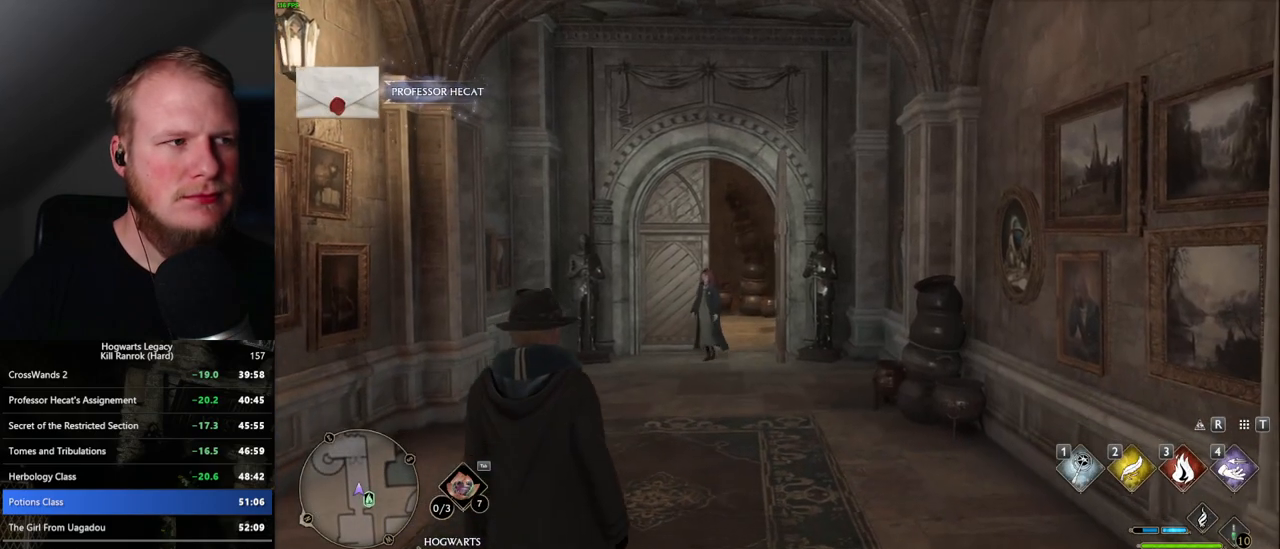
{"keys": ["w"], "mouse": [], "events": [[67, "space", "up"], [184, "space", "down"], [250, "space", "up"], [350, "space", "down"], [400, "space", "up"]]}
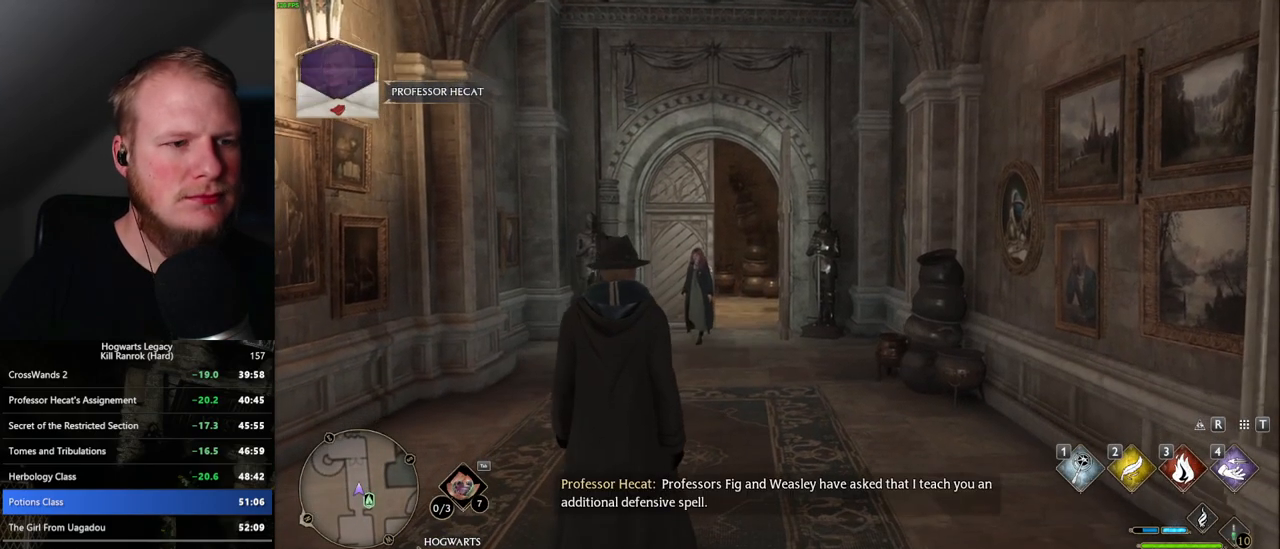
{"keys": ["space", "w"], "mouse": [], "events": [[17, "space", "down"], [67, "space", "up"], [167, "space", "down"], [234, "space", "up"], [334, "space", "down"], [434, "space", "up"], [500, "space", "down"]]}
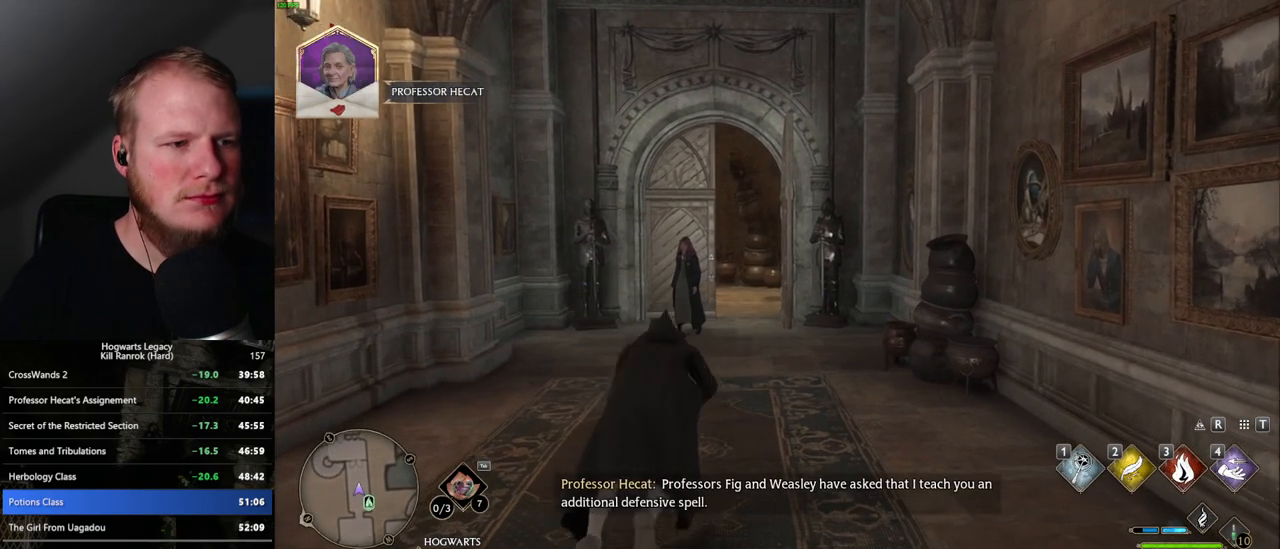
{"keys": ["w"], "mouse": [], "events": [[84, "space", "up"], [100, "shift_l", "down"], [250, "shift_l", "up"]]}
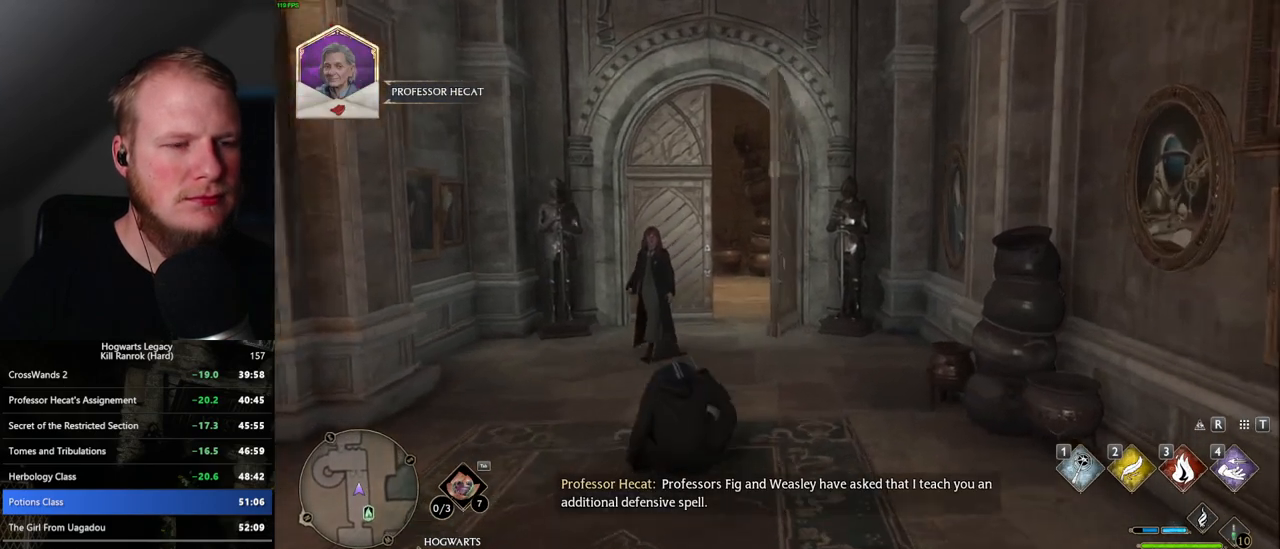
{"keys": ["w"], "mouse": [], "events": []}
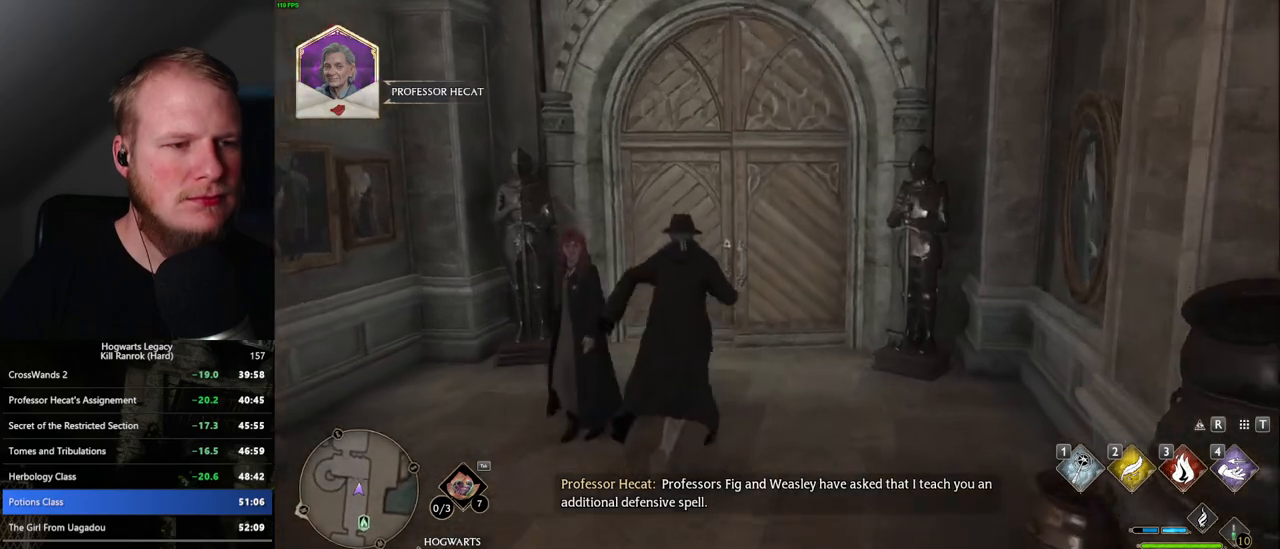
{"keys": ["w"], "mouse": [], "events": [[150, "space", "down"], [267, "space", "up"]]}
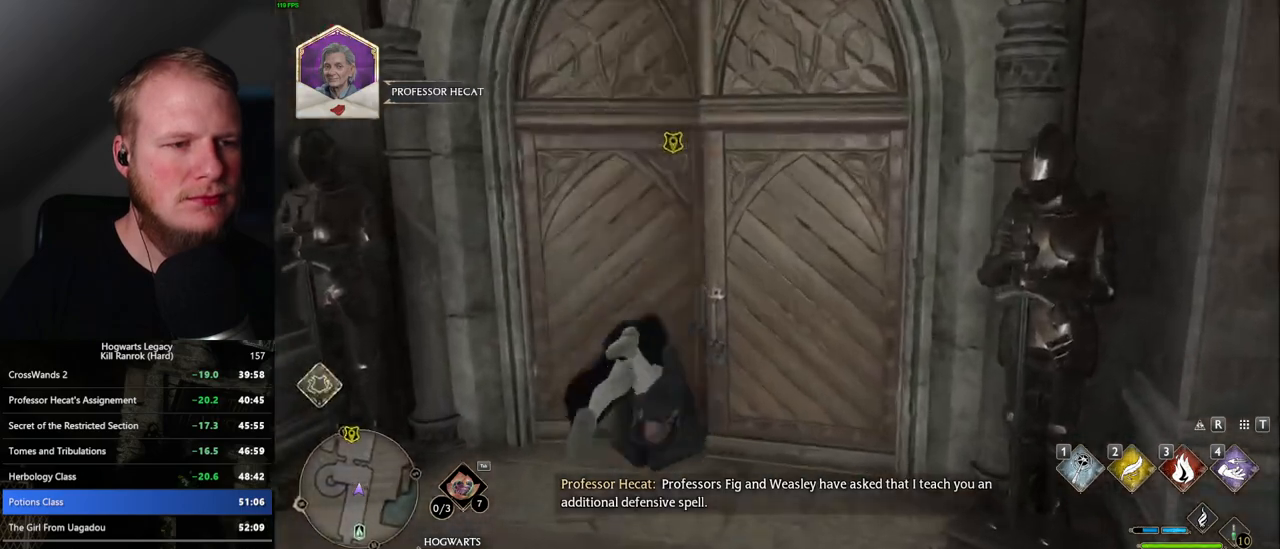
{"keys": ["w"], "mouse": [], "events": []}
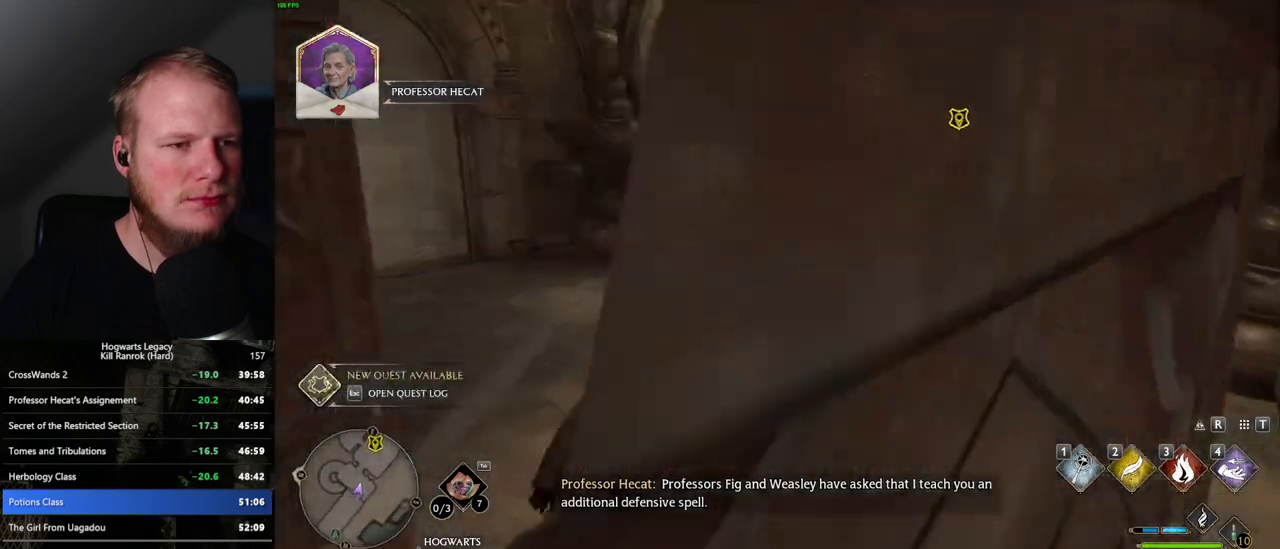
{"keys": ["w"], "mouse": [], "events": []}
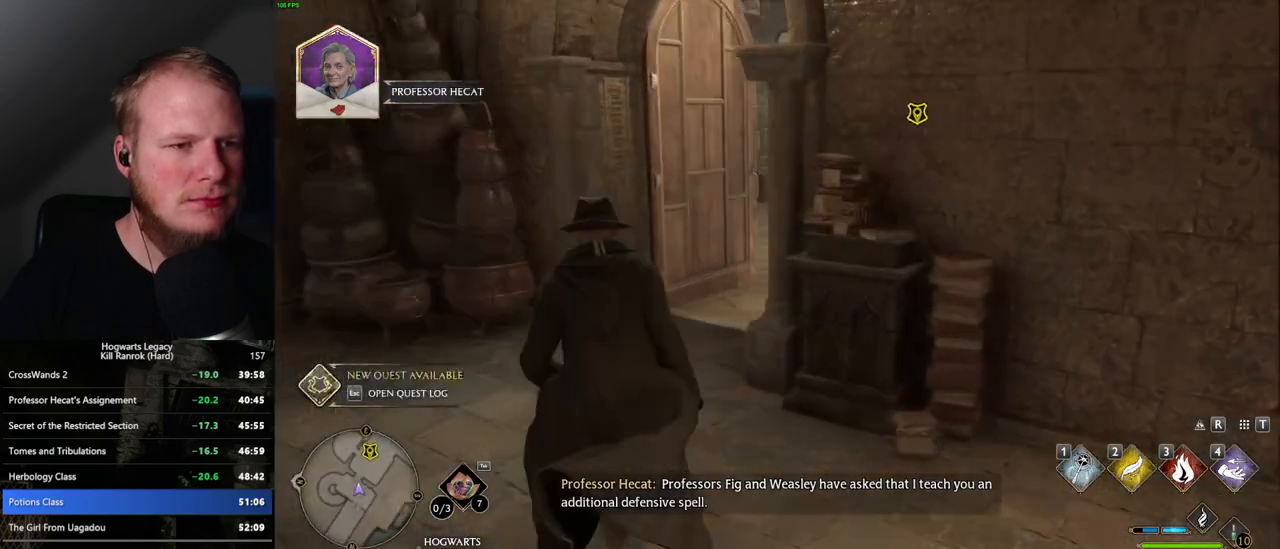
{"keys": ["w"], "mouse": [], "events": []}
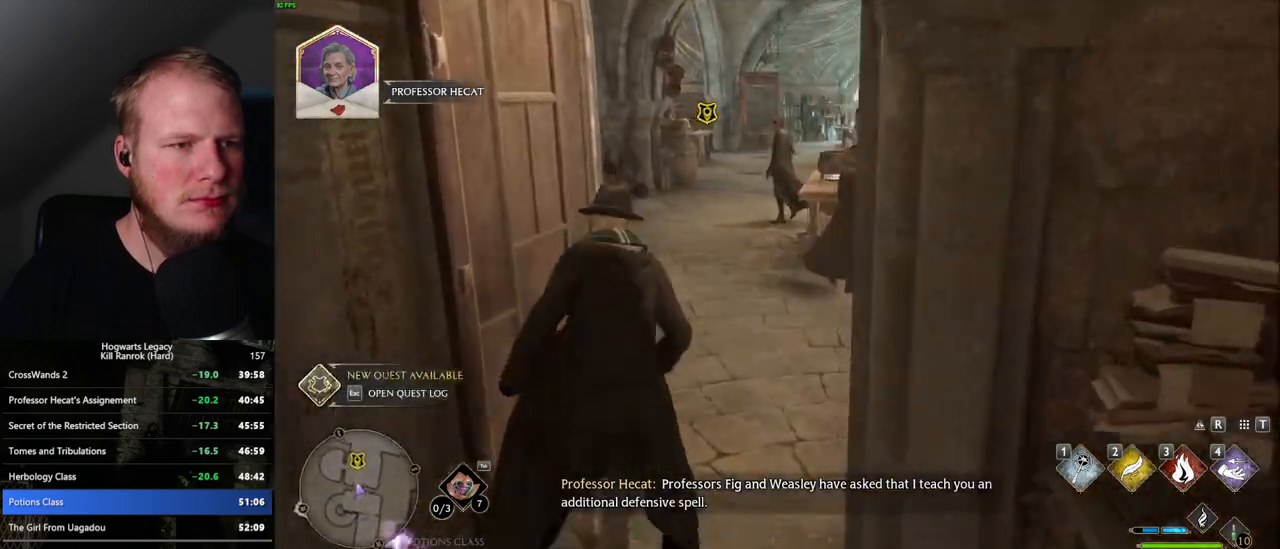
{"keys": ["w"], "mouse": [], "events": []}
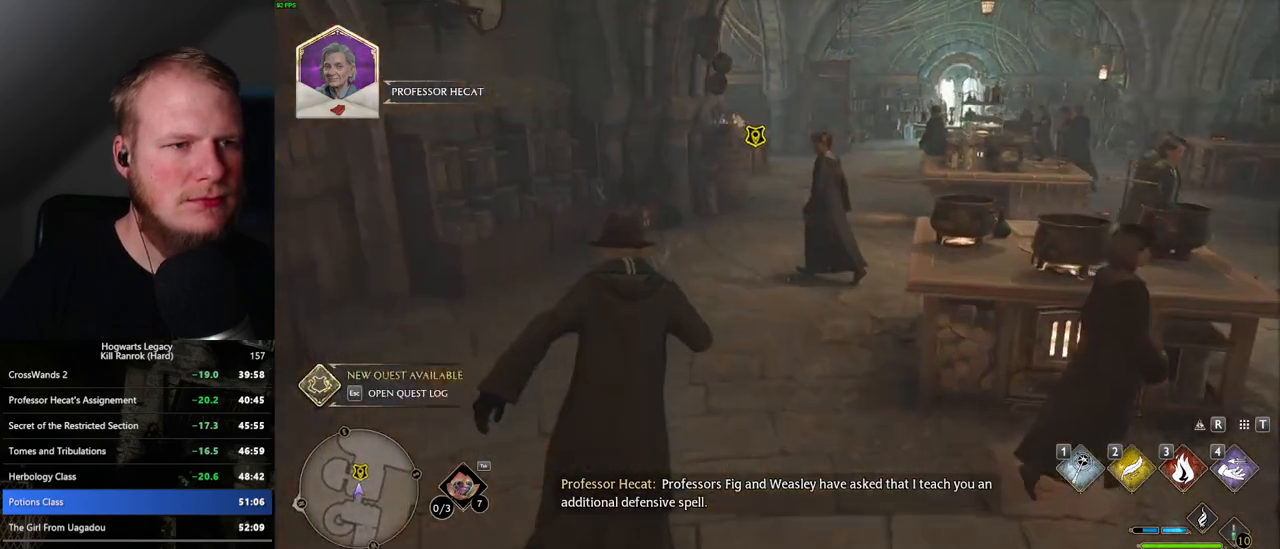
{"keys": ["w"], "mouse": [], "events": [[100, "f", "down"], [134, "f", "up"], [250, "f", "down"], [300, "f", "up"], [384, "f", "down"], [450, "f", "up"]]}
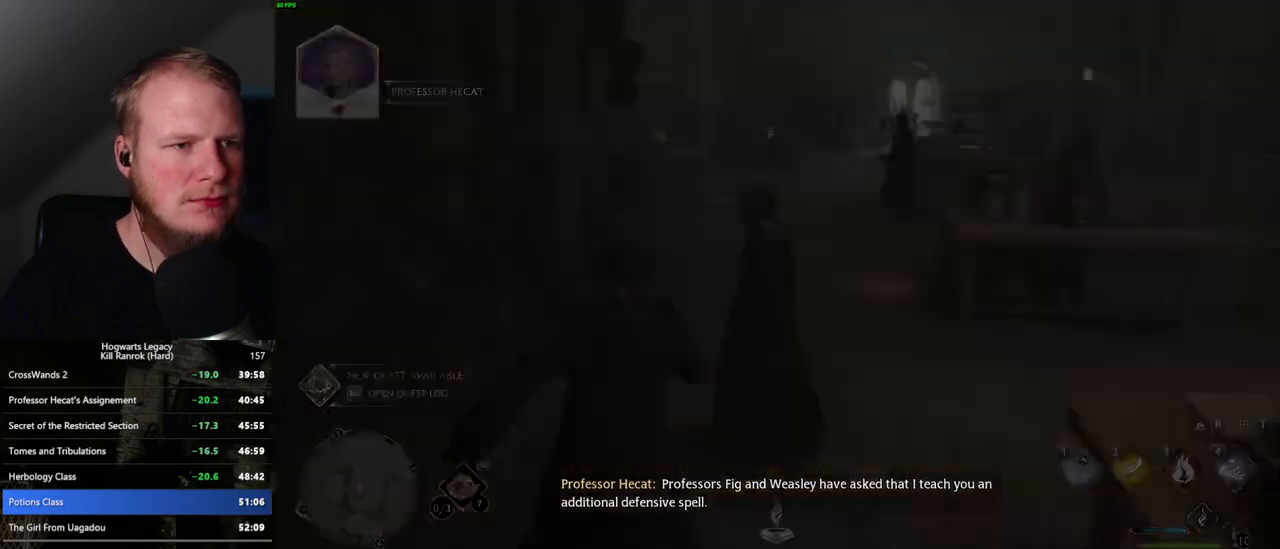
{"keys": ["q"], "mouse": [], "events": [[17, "f", "down"], [84, "w", "up"], [117, "f", "up"], [417, "q", "down"]]}
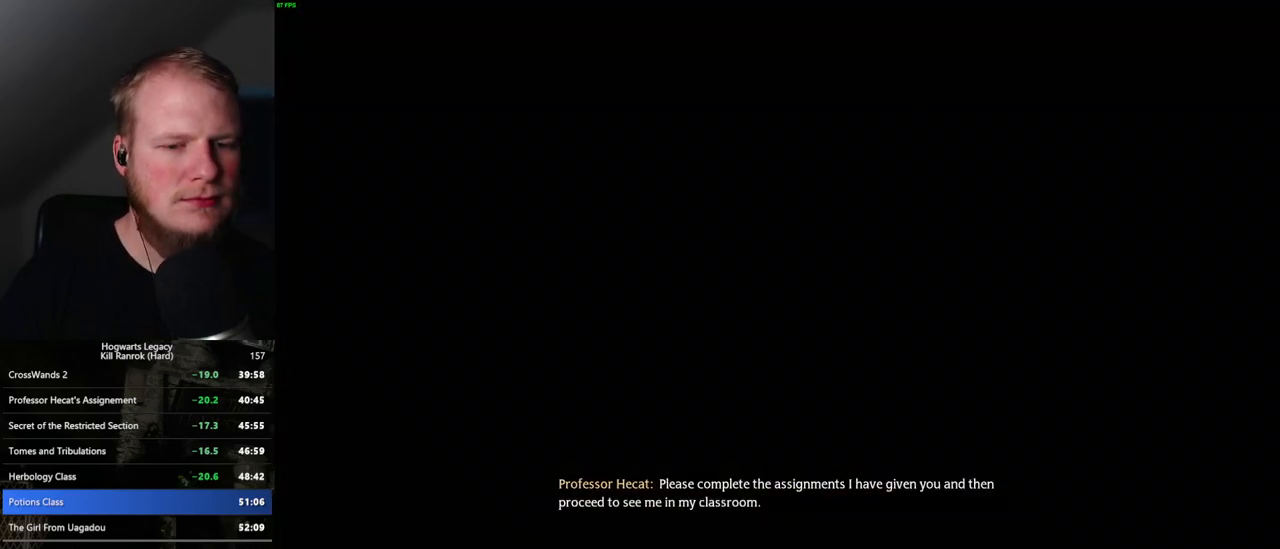
{"keys": [], "mouse": [], "events": [[34, "q", "up"], [317, "q", "down"], [384, "q", "up"]]}
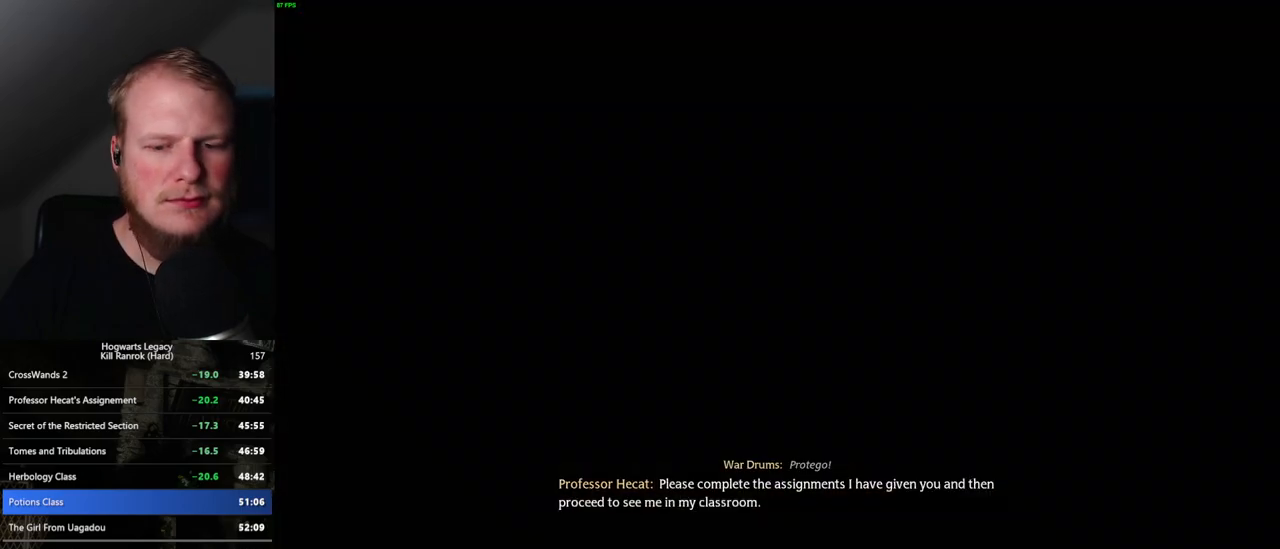
{"keys": ["q"], "mouse": [], "events": [[34, "q", "down"], [184, "q", "up"], [250, "q", "down"]]}
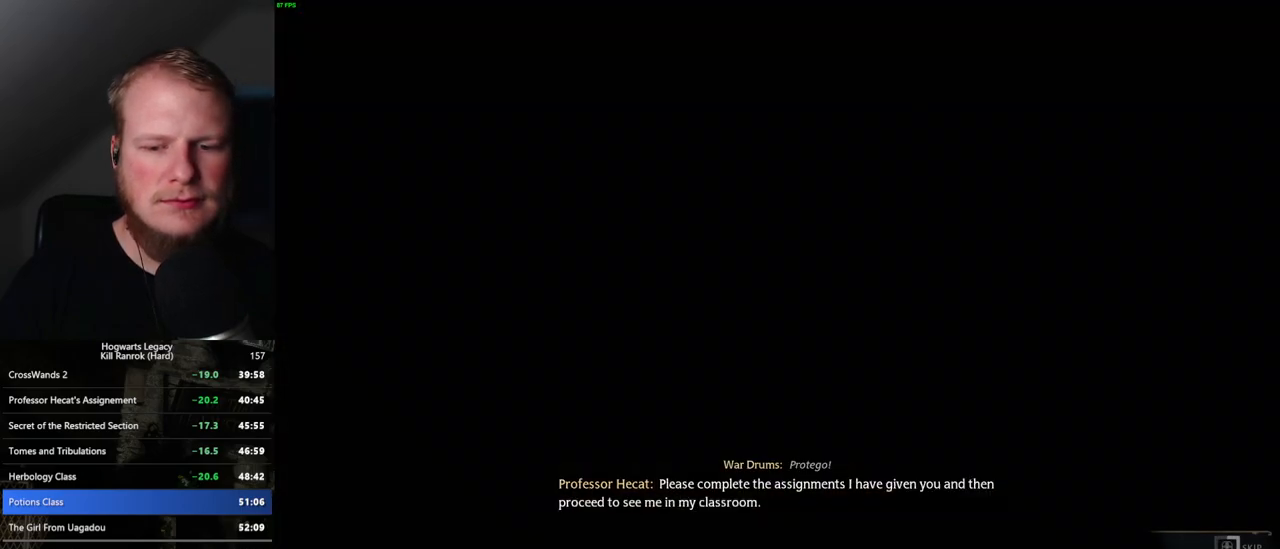
{"keys": ["q"], "mouse": [], "events": []}
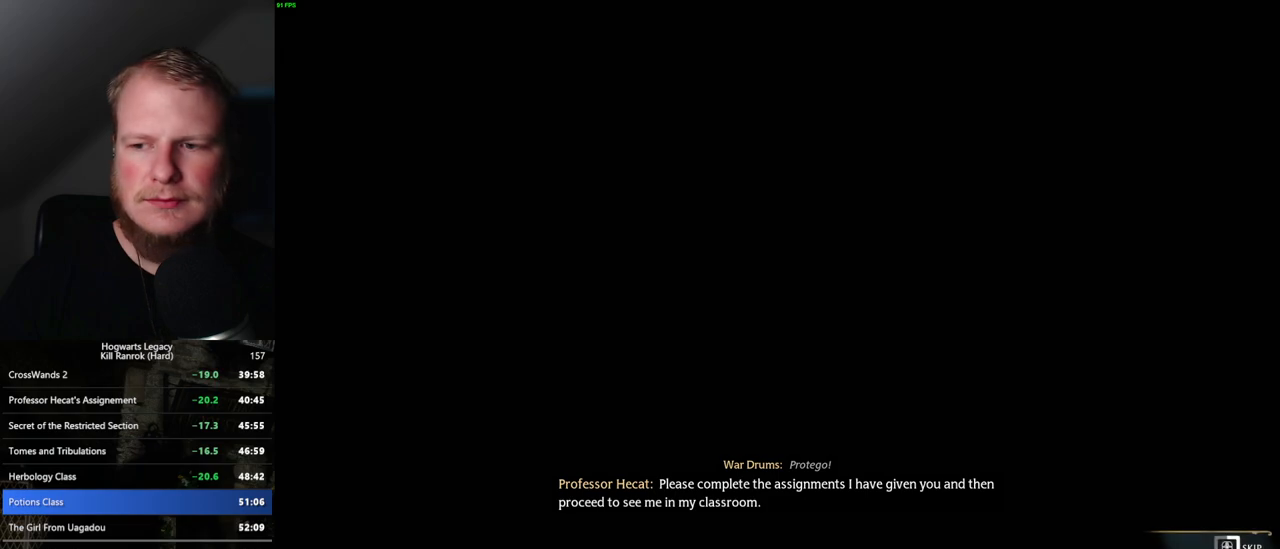
{"keys": ["q"], "mouse": [], "events": []}
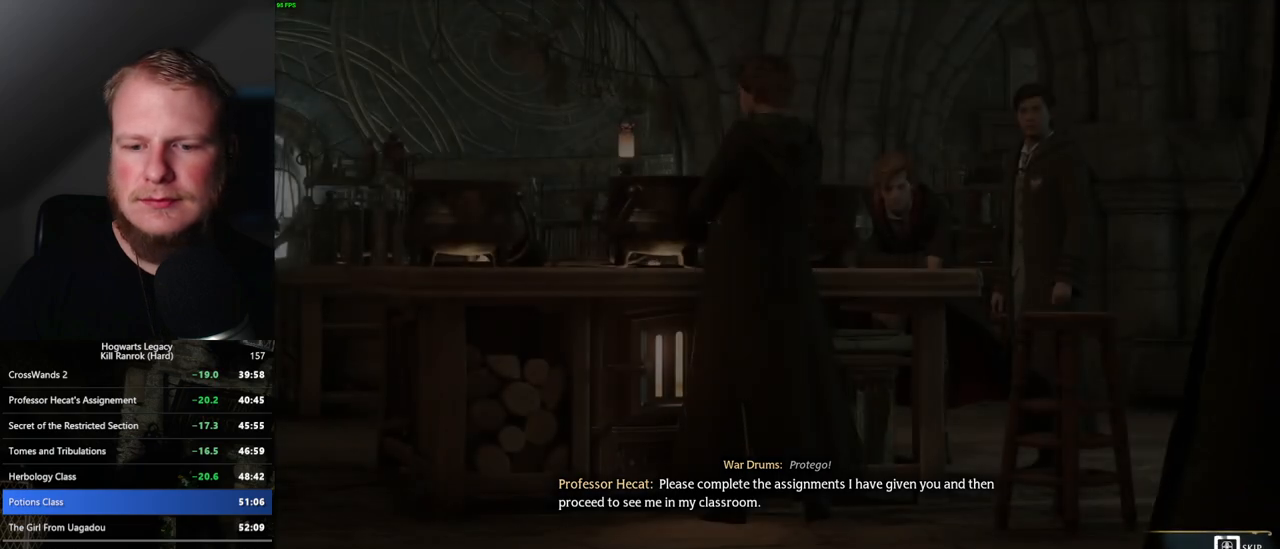
{"keys": ["q"], "mouse": [], "events": []}
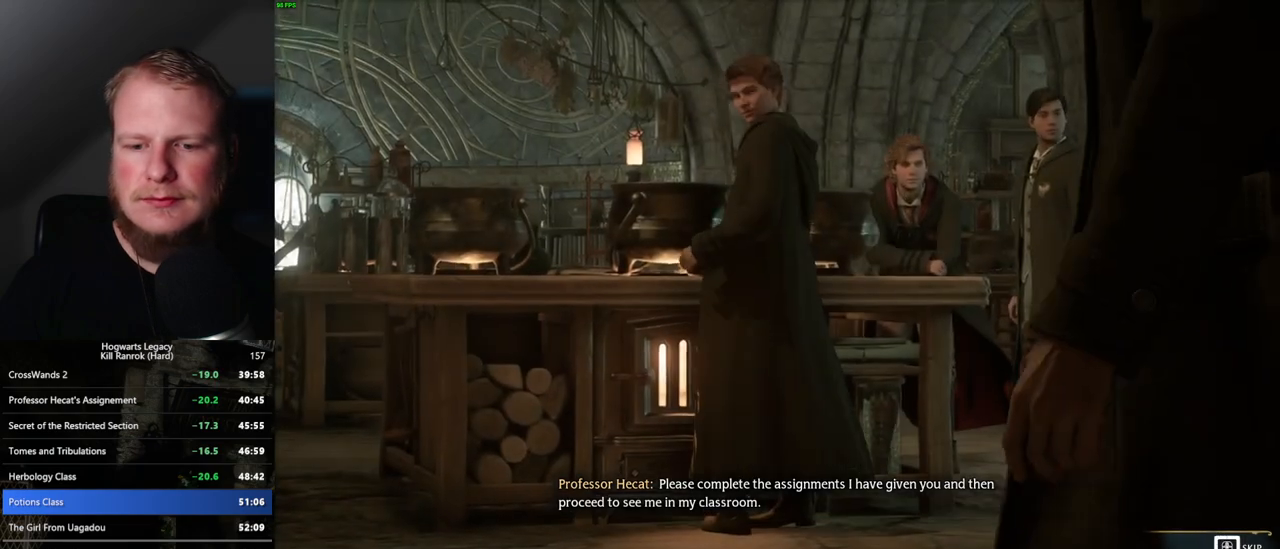
{"keys": ["q"], "mouse": [], "events": []}
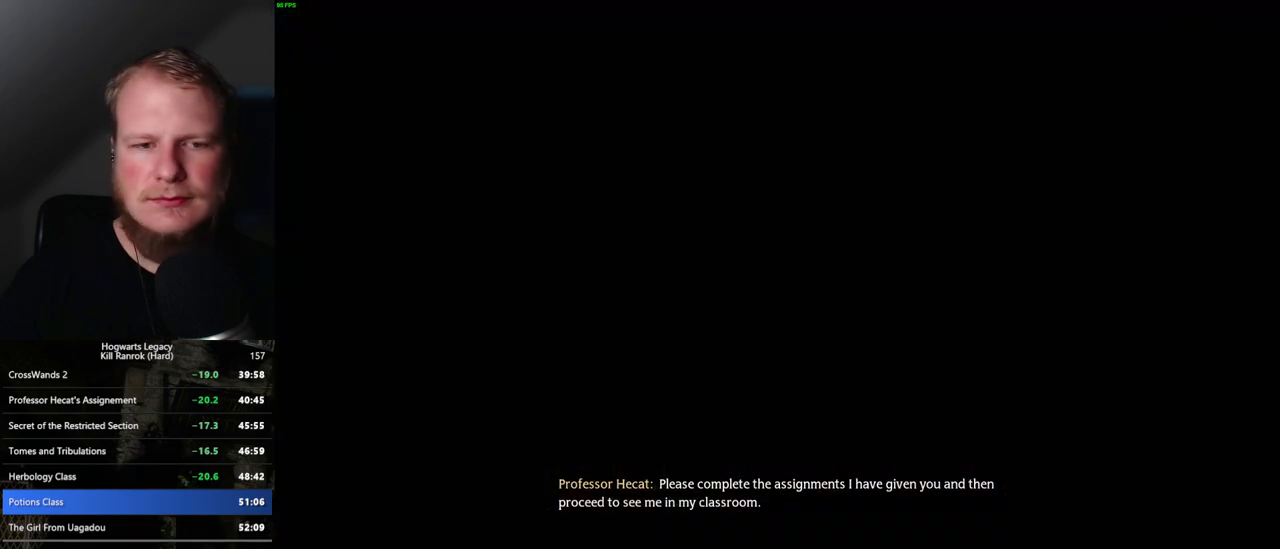
{"keys": [], "mouse": [], "events": [[150, "q", "up"]]}